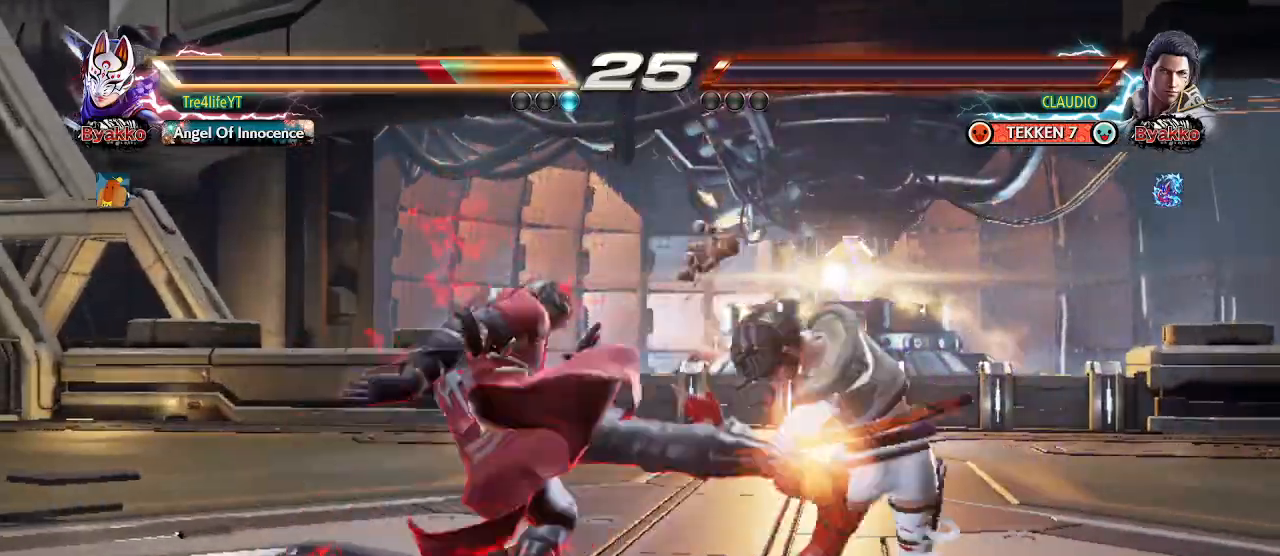
Gameplay with a controller (arcade stick); each line is a JSON object with the inputs held at the frame after it. "events" lists button and stick changes between this image and that frame as [ms after this image, input, new state], when the widget could be followed in between. Not read: L3 R3.
{"buttons": ["TRIANGLE"], "left_stick": "right", "events": [[33, "SQUARE", "up"], [33, "TRIANGLE", "up"], [100, "TRIANGLE", "down"], [200, "TRIANGLE", "up"], [367, "TRIANGLE", "down"], [433, "TRIANGLE", "up"], [500, "TRIANGLE", "down"]]}
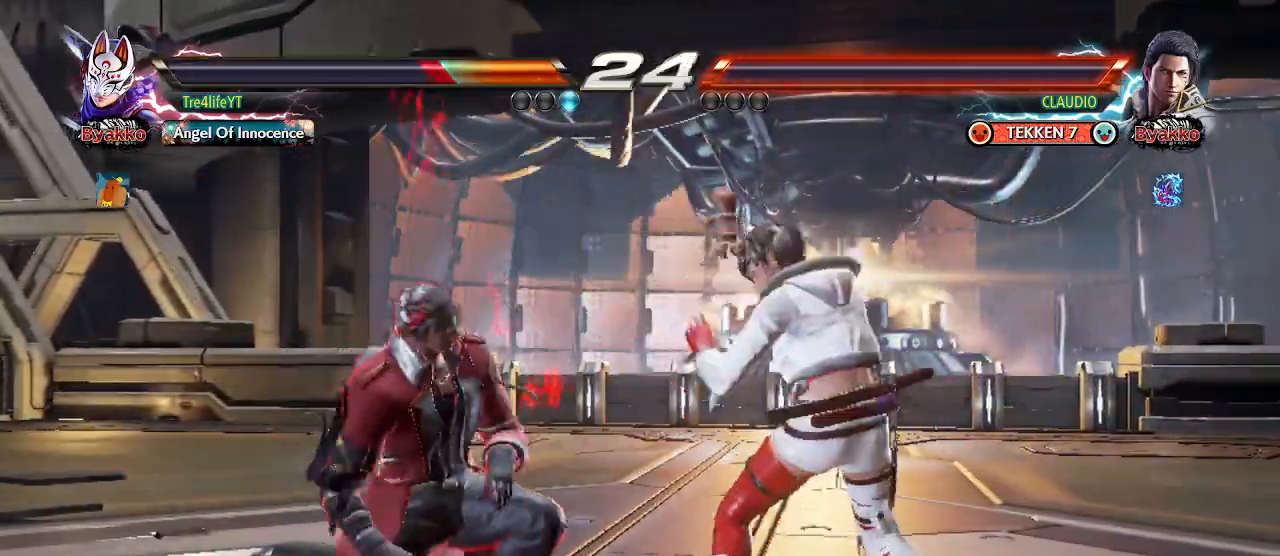
{"buttons": [], "left_stick": "center", "events": [[100, "TRIANGLE", "up"], [433, "left_stick", "center"]]}
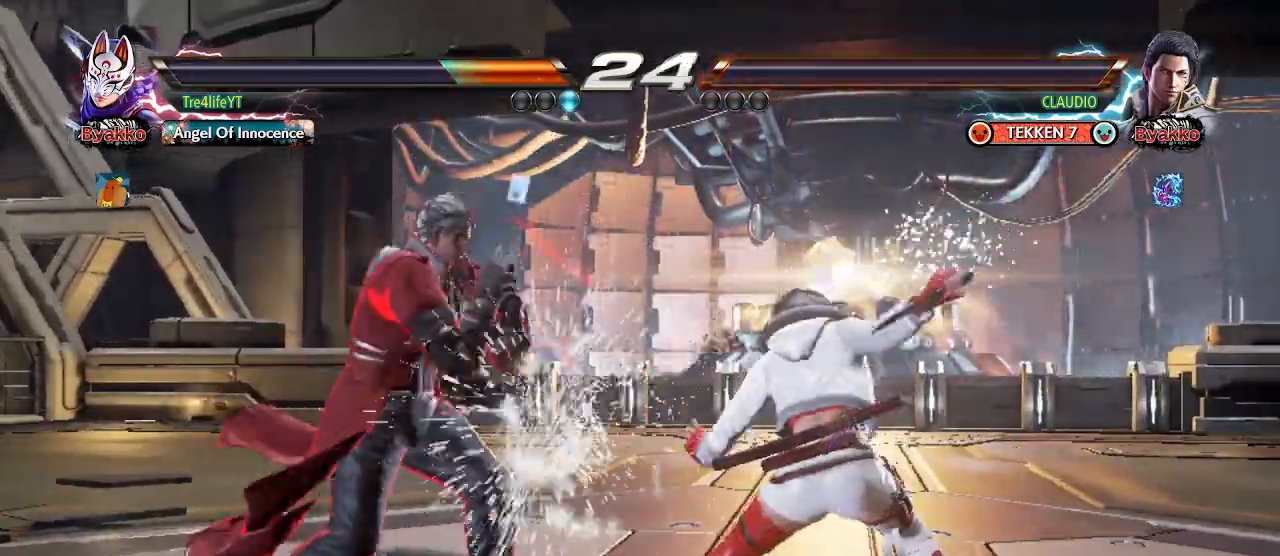
{"buttons": [], "left_stick": "right", "events": [[100, "left_stick", "right"], [200, "left_stick", "center"], [267, "left_stick", "right"]]}
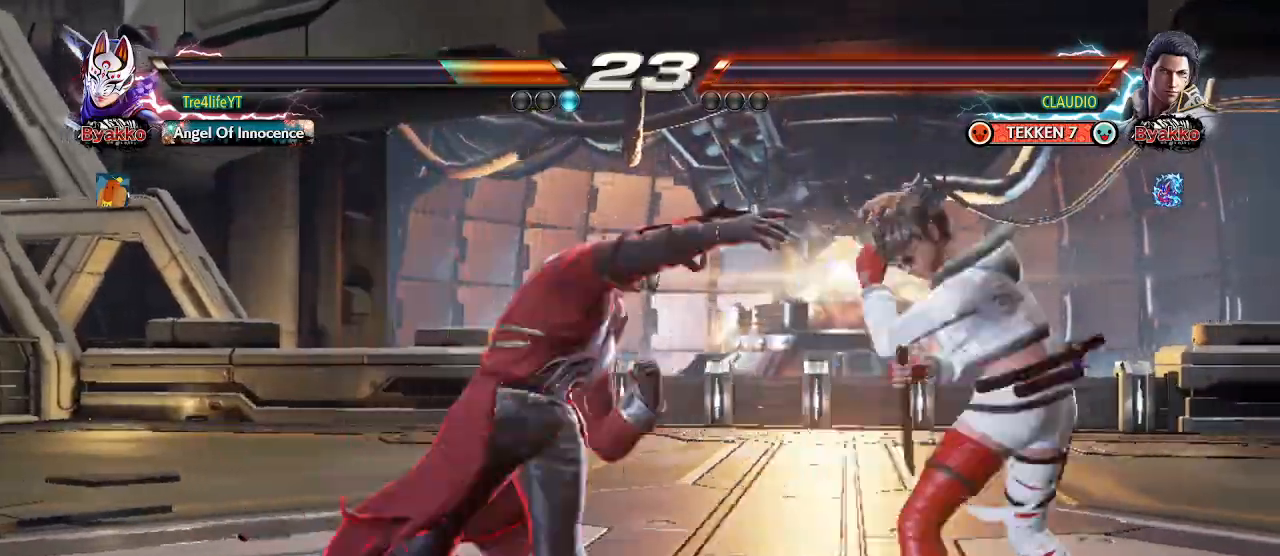
{"buttons": [], "left_stick": "center", "events": [[233, "left_stick", "center"], [333, "left_stick", "right"], [433, "left_stick", "center"]]}
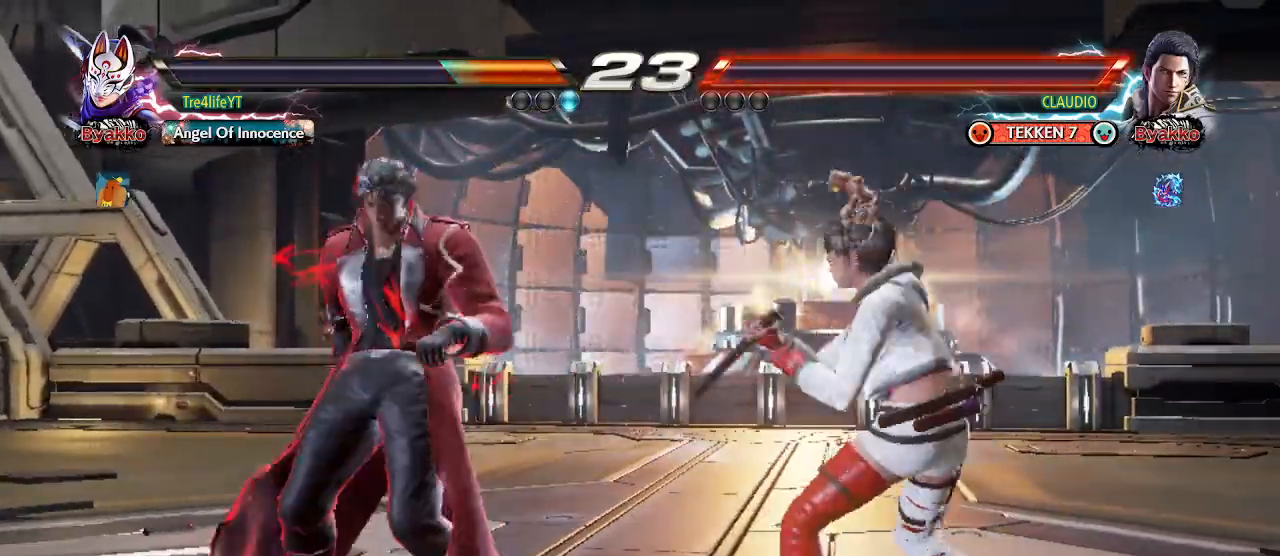
{"buttons": ["CIRCLE"], "left_stick": "down-left", "events": [[67, "left_stick", "left"], [133, "left_stick", "center"], [200, "left_stick", "left"], [333, "left_stick", "center"], [400, "left_stick", "down-left"], [467, "CIRCLE", "down"]]}
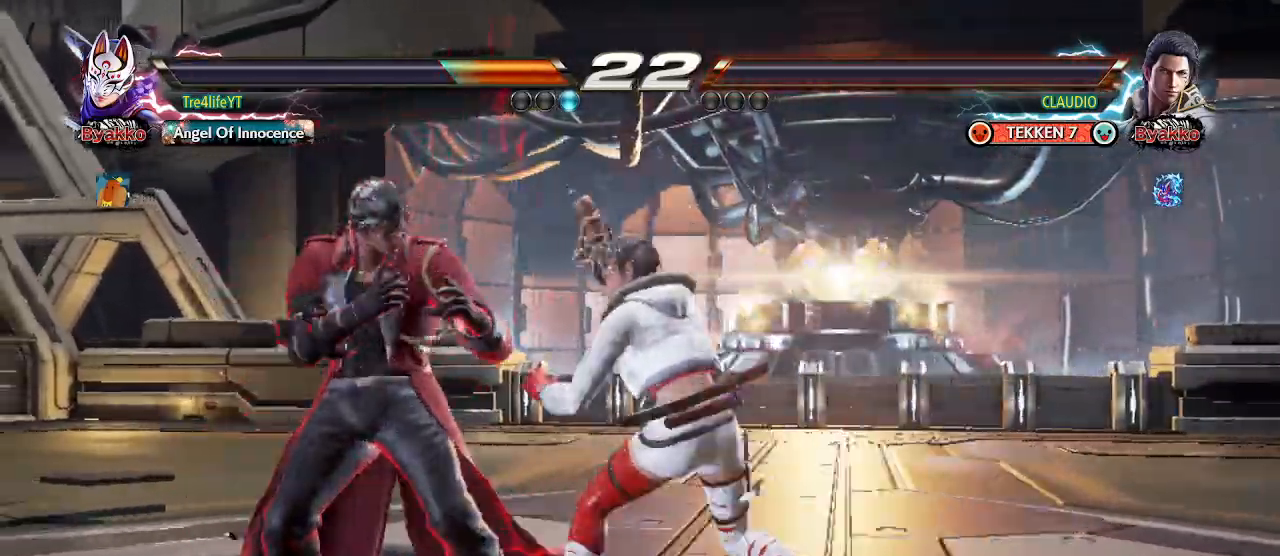
{"buttons": [], "left_stick": "center", "events": [[33, "CIRCLE", "up"], [100, "CIRCLE", "down"], [200, "CIRCLE", "up"], [267, "left_stick", "center"]]}
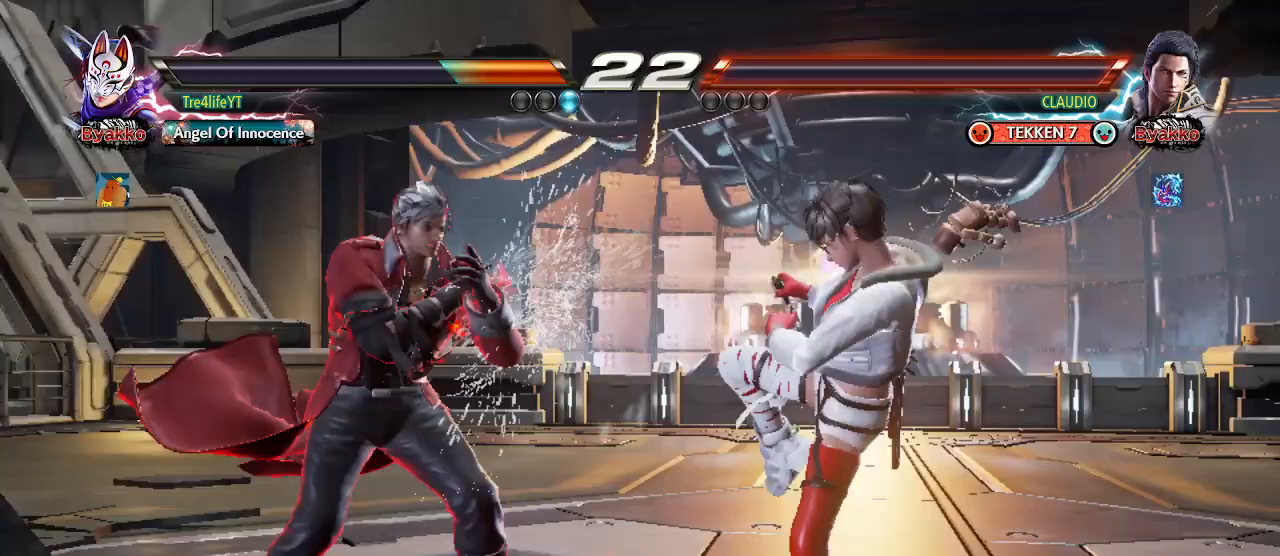
{"buttons": [], "left_stick": "center", "events": [[67, "left_stick", "down"], [100, "CIRCLE", "down"], [200, "CIRCLE", "up"], [233, "CIRCLE", "down"], [300, "left_stick", "center"], [333, "CIRCLE", "up"]]}
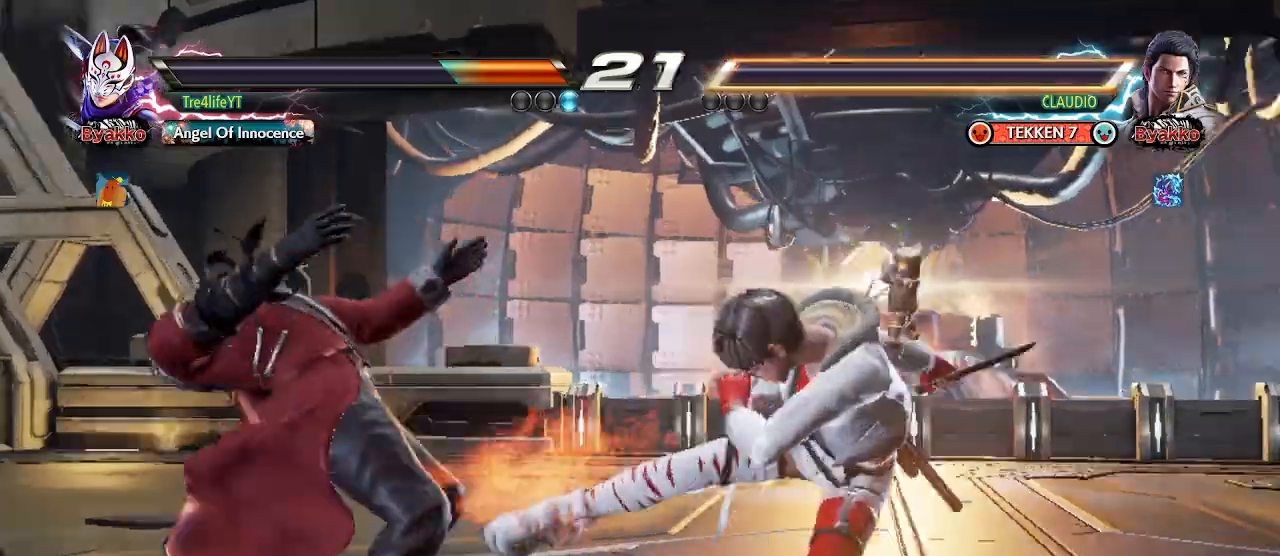
{"buttons": [], "left_stick": "center", "events": []}
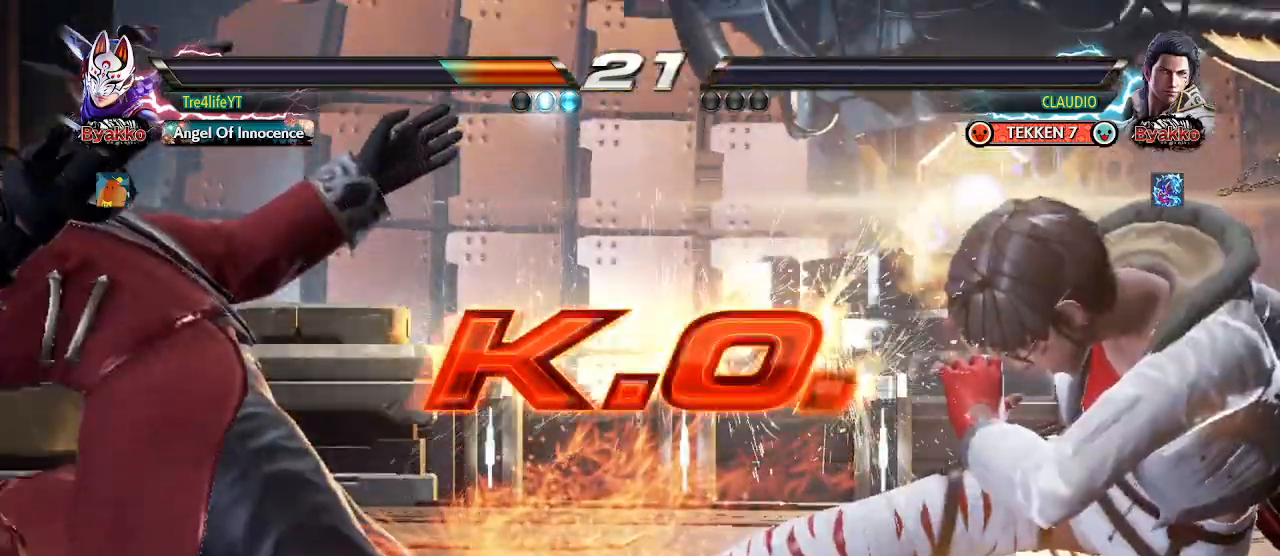
{"buttons": [], "left_stick": "center", "events": []}
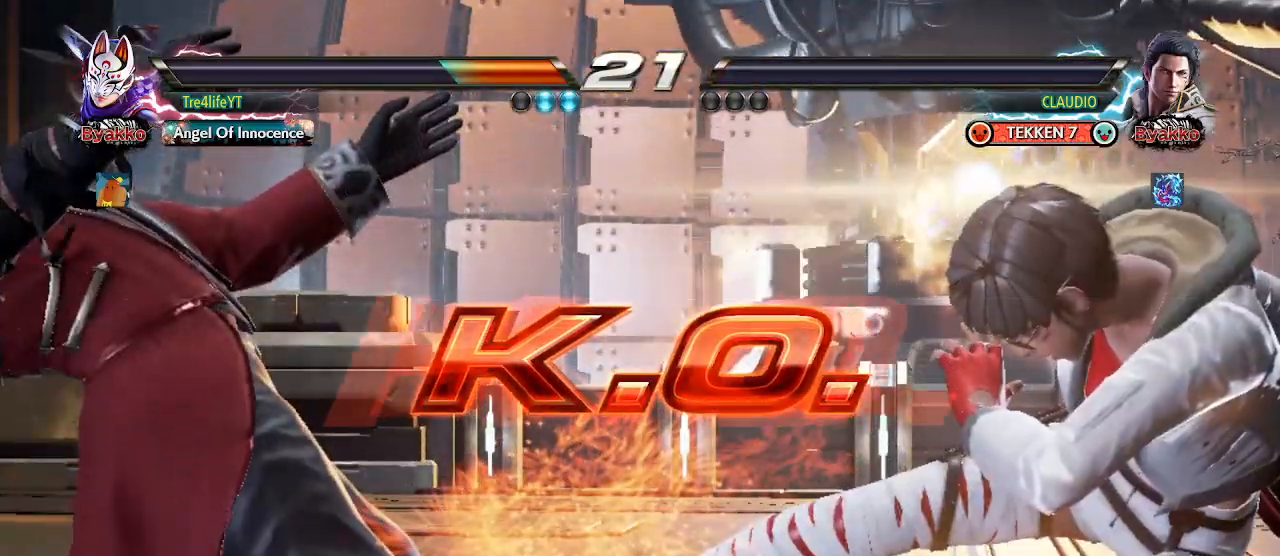
{"buttons": [], "left_stick": "center", "events": []}
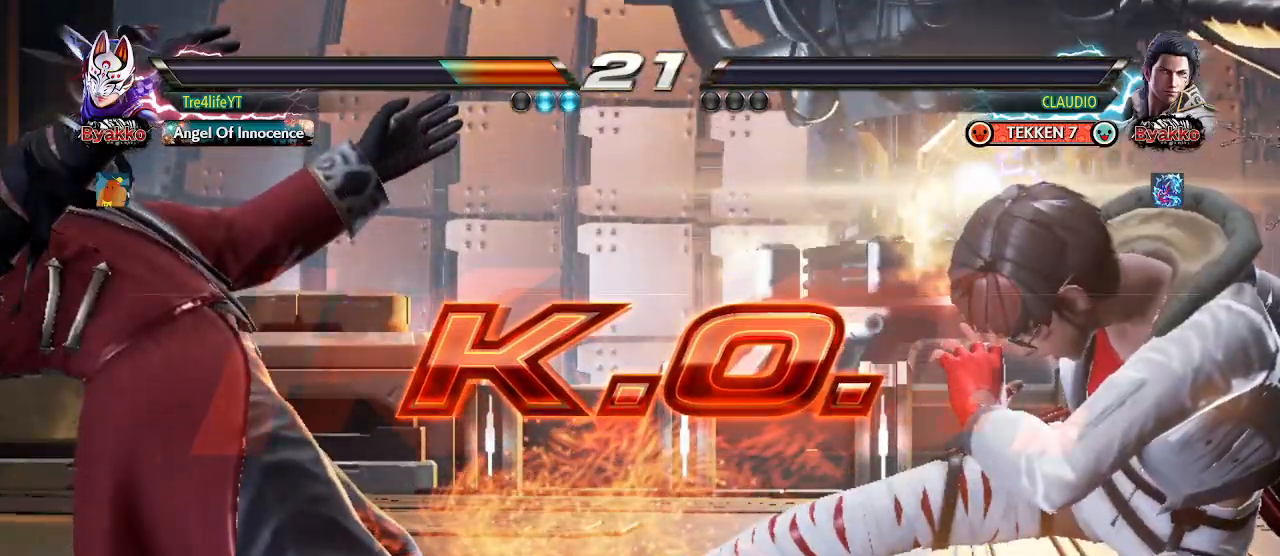
{"buttons": [], "left_stick": "center", "events": []}
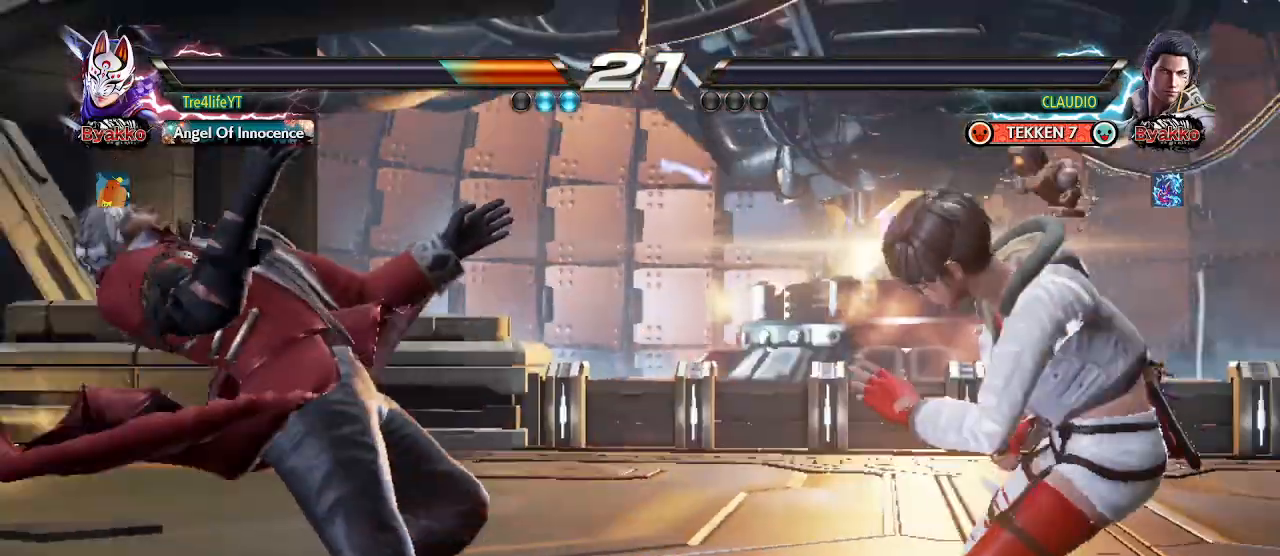
{"buttons": [], "left_stick": "center", "events": []}
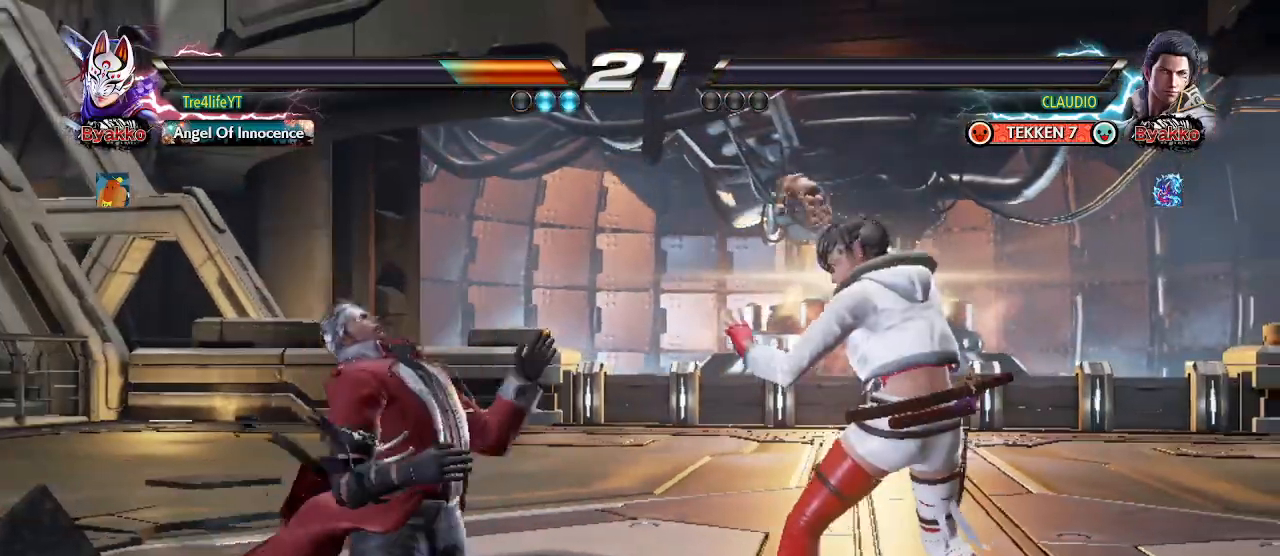
{"buttons": [], "left_stick": "left", "events": [[33, "left_stick", "up"], [133, "left_stick", "center"], [200, "left_stick", "up"], [333, "left_stick", "center"], [500, "left_stick", "left"]]}
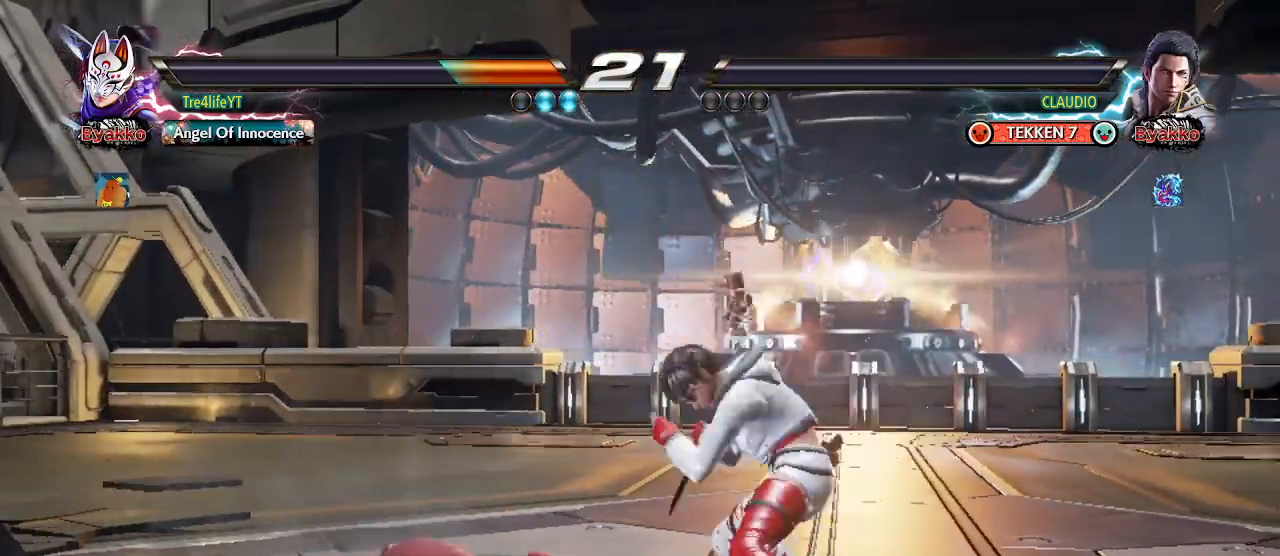
{"buttons": [], "left_stick": "center", "events": [[100, "left_stick", "center"], [167, "left_stick", "left"], [300, "left_stick", "center"]]}
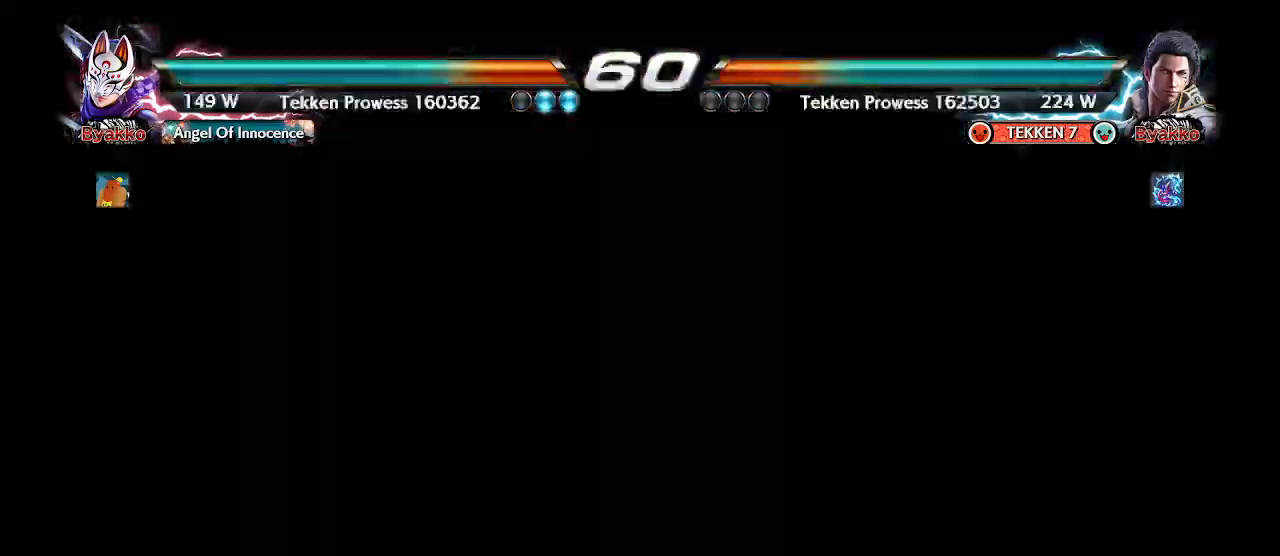
{"buttons": [], "left_stick": "center", "events": []}
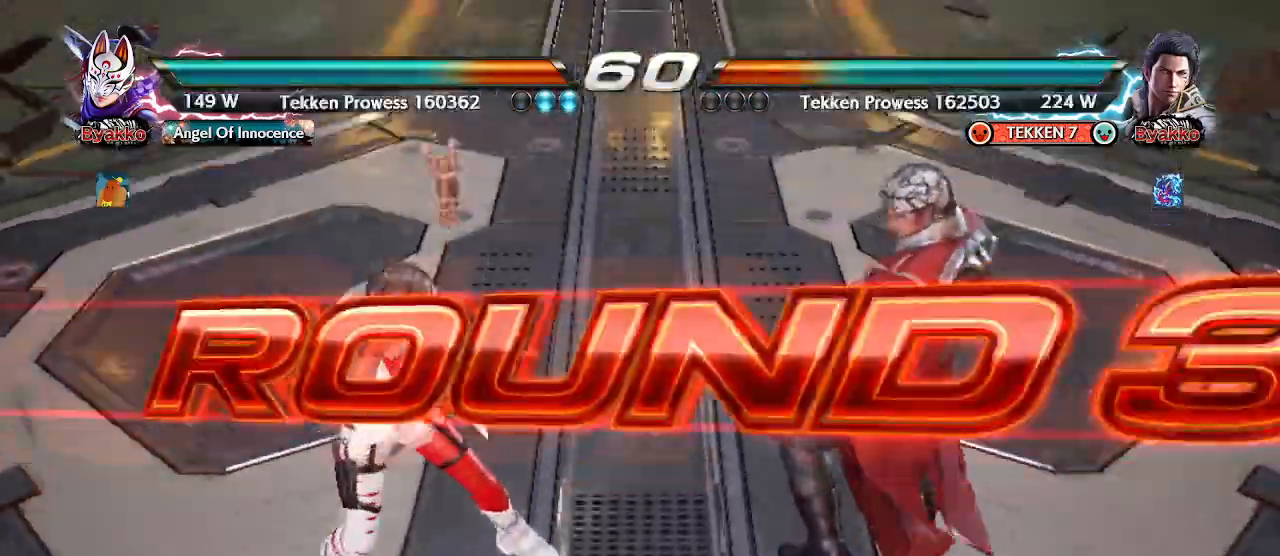
{"buttons": [], "left_stick": "center", "events": []}
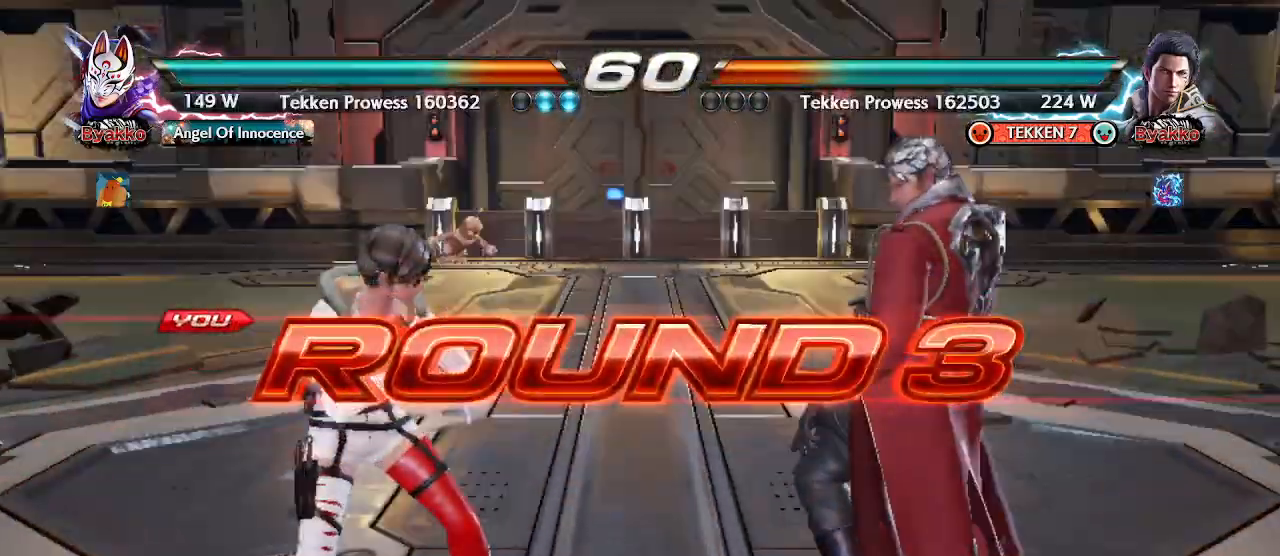
{"buttons": ["TRIANGLE"], "left_stick": "center", "events": [[67, "TRIANGLE", "down"], [133, "SQUARE", "down"], [167, "TRIANGLE", "up"], [233, "SQUARE", "up"], [300, "TRIANGLE", "down"], [367, "SQUARE", "down"], [400, "TRIANGLE", "up"], [467, "SQUARE", "up"], [500, "TRIANGLE", "down"]]}
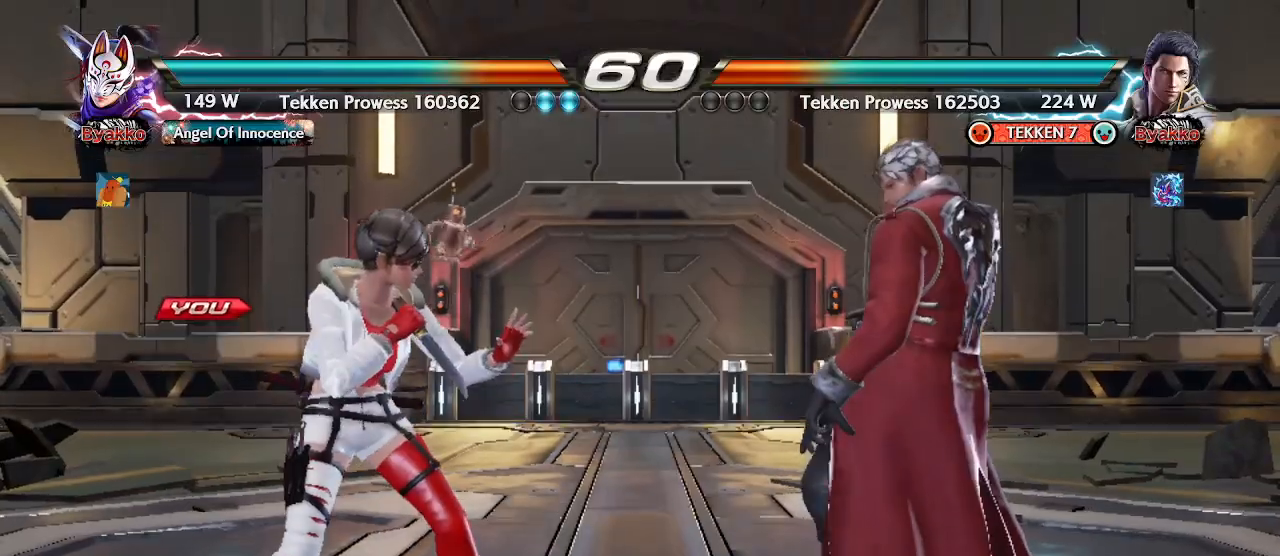
{"buttons": ["SQUARE", "TRIANGLE"], "left_stick": "center", "events": [[67, "SQUARE", "down"], [100, "TRIANGLE", "up"], [133, "SQUARE", "up"], [200, "CIRCLE", "down"], [267, "CROSS", "down"], [300, "CIRCLE", "up"], [367, "CROSS", "up"], [400, "TRIANGLE", "down"], [500, "SQUARE", "down"]]}
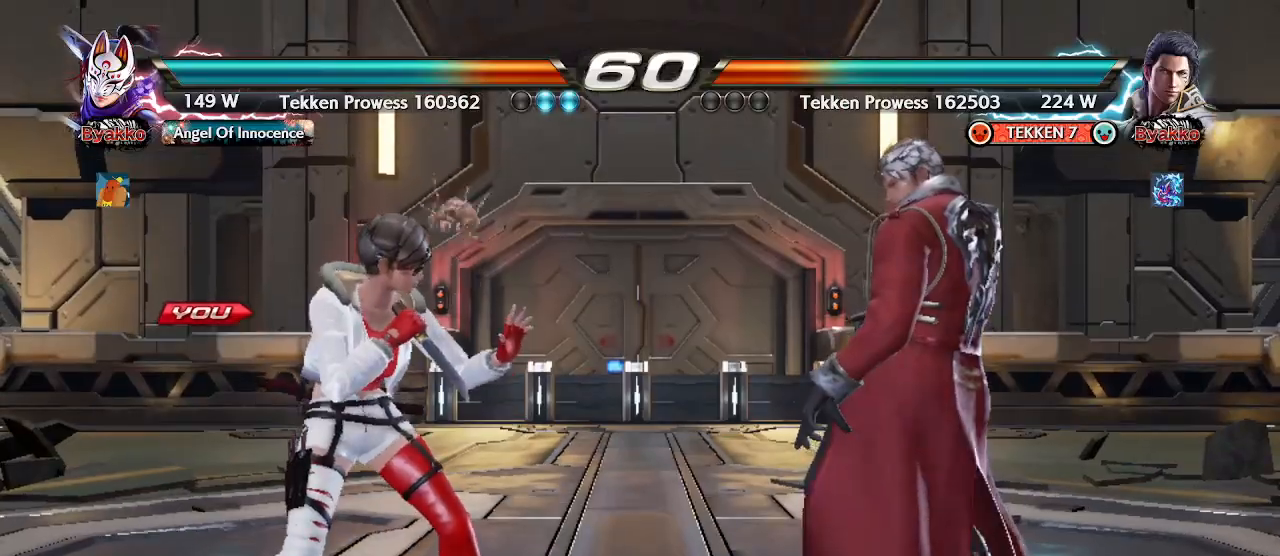
{"buttons": [], "left_stick": "left", "events": [[33, "TRIANGLE", "up"], [100, "SQUARE", "up"], [100, "TRIANGLE", "down"], [200, "SQUARE", "down"], [200, "TRIANGLE", "up"], [267, "TRIANGLE", "down"], [367, "TRIANGLE", "up"], [433, "SQUARE", "up"], [500, "left_stick", "left"]]}
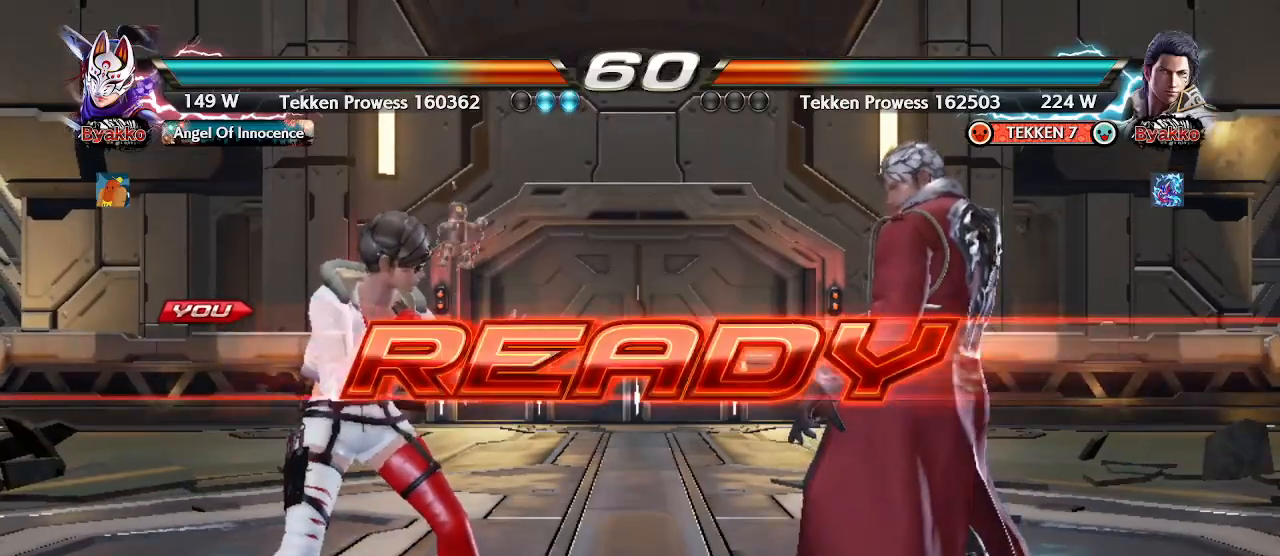
{"buttons": [], "left_stick": "center", "events": [[100, "left_stick", "center"], [233, "left_stick", "left"], [367, "left_stick", "center"]]}
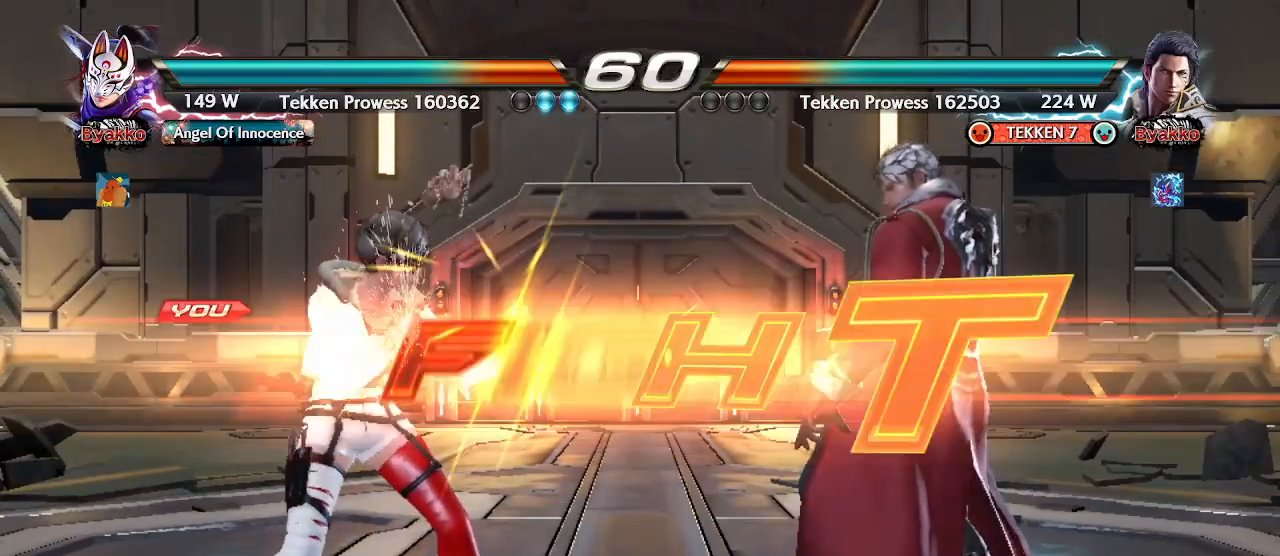
{"buttons": [], "left_stick": "center", "events": [[400, "left_stick", "up"], [467, "left_stick", "center"]]}
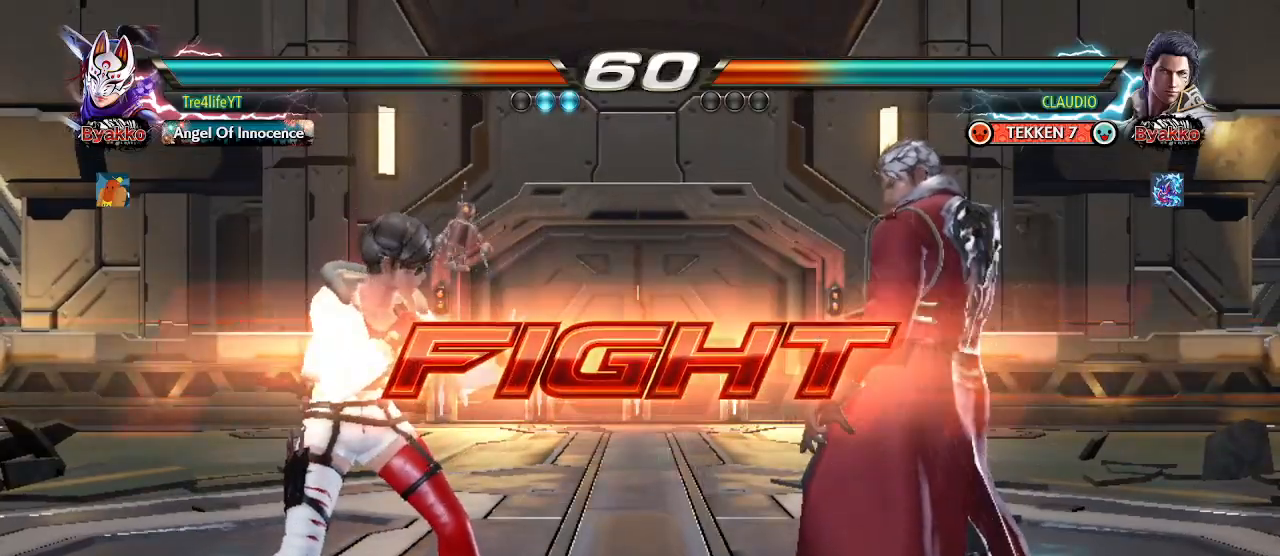
{"buttons": [], "left_stick": "center", "events": [[33, "left_stick", "up"], [133, "left_stick", "center"], [233, "left_stick", "left"], [300, "left_stick", "center"], [367, "left_stick", "left"], [467, "left_stick", "center"]]}
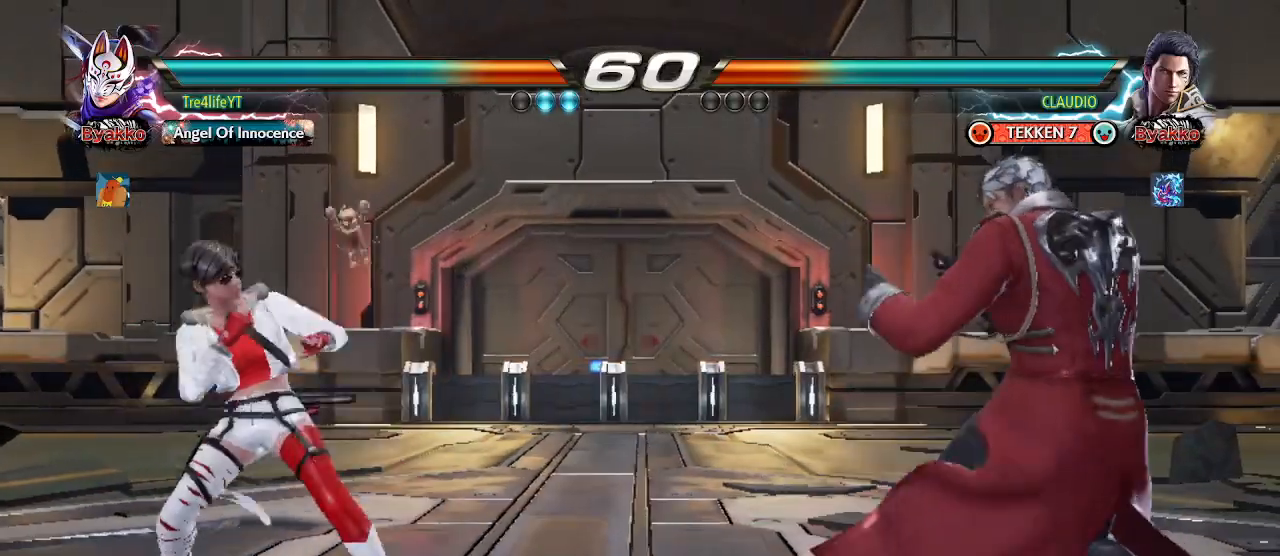
{"buttons": [], "left_stick": "center", "events": [[67, "left_stick", "up"], [167, "left_stick", "center"], [233, "left_stick", "up"], [333, "left_stick", "center"], [400, "left_stick", "up"], [500, "left_stick", "center"]]}
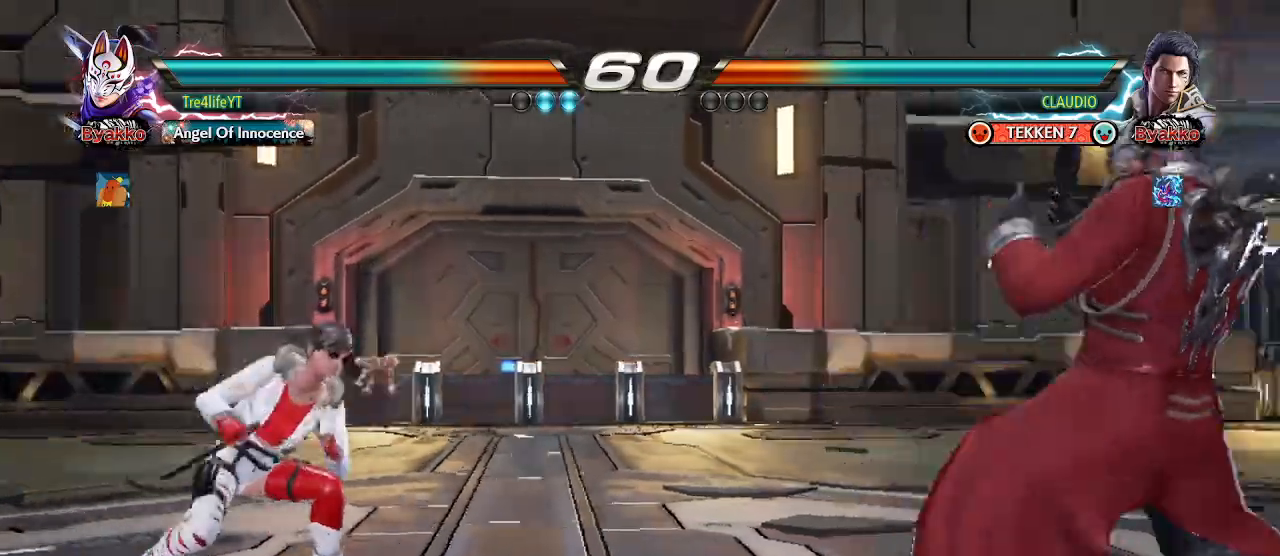
{"buttons": [], "left_stick": "center", "events": [[100, "left_stick", "left"], [167, "left_stick", "center"], [267, "left_stick", "left"], [333, "left_stick", "center"]]}
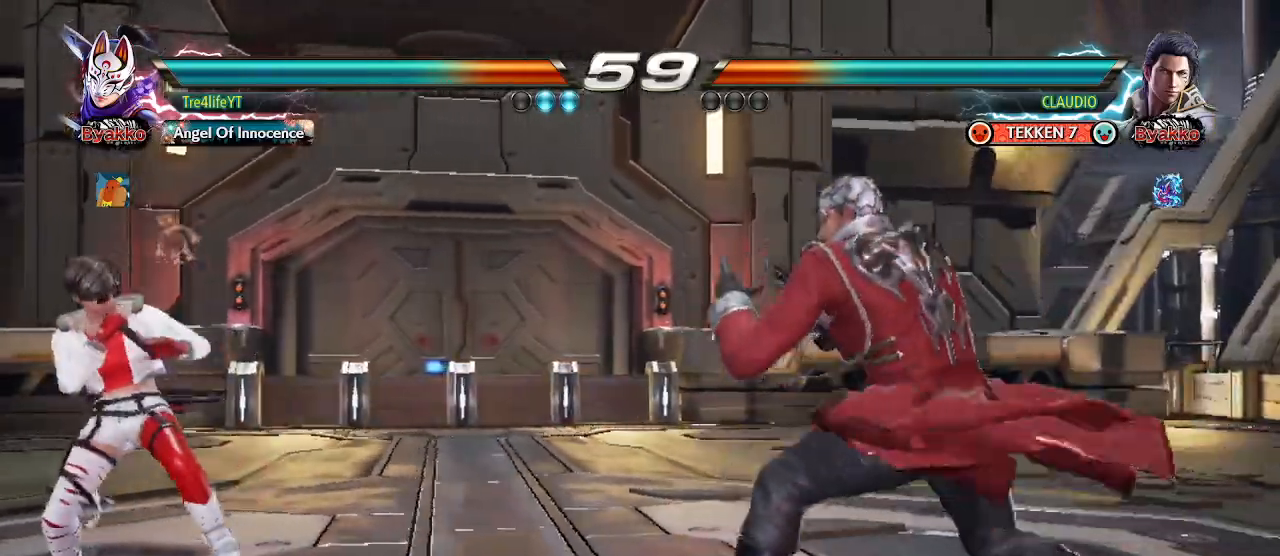
{"buttons": [], "left_stick": "up", "events": [[100, "left_stick", "left"], [200, "left_stick", "center"], [300, "left_stick", "up"], [400, "left_stick", "center"], [467, "left_stick", "up"]]}
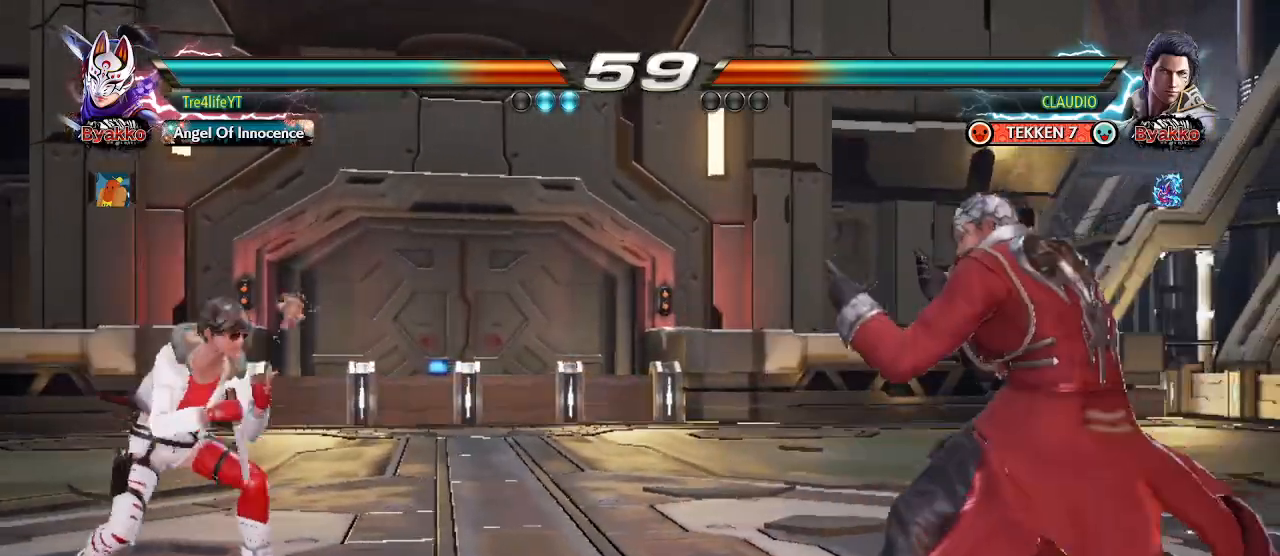
{"buttons": [], "left_stick": "center", "events": [[67, "left_stick", "center"], [200, "left_stick", "right"], [267, "left_stick", "center"], [400, "left_stick", "left"], [467, "left_stick", "center"]]}
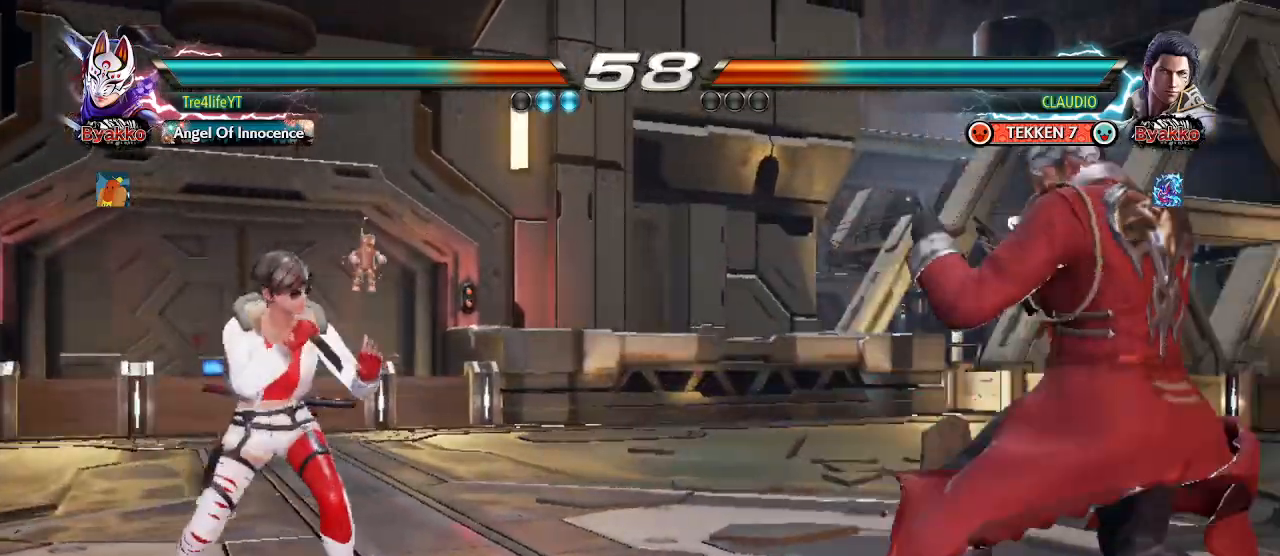
{"buttons": [], "left_stick": "center", "events": [[33, "left_stick", "left"], [133, "left_stick", "center"], [200, "left_stick", "up"], [300, "left_stick", "center"], [367, "left_stick", "up"], [467, "left_stick", "center"]]}
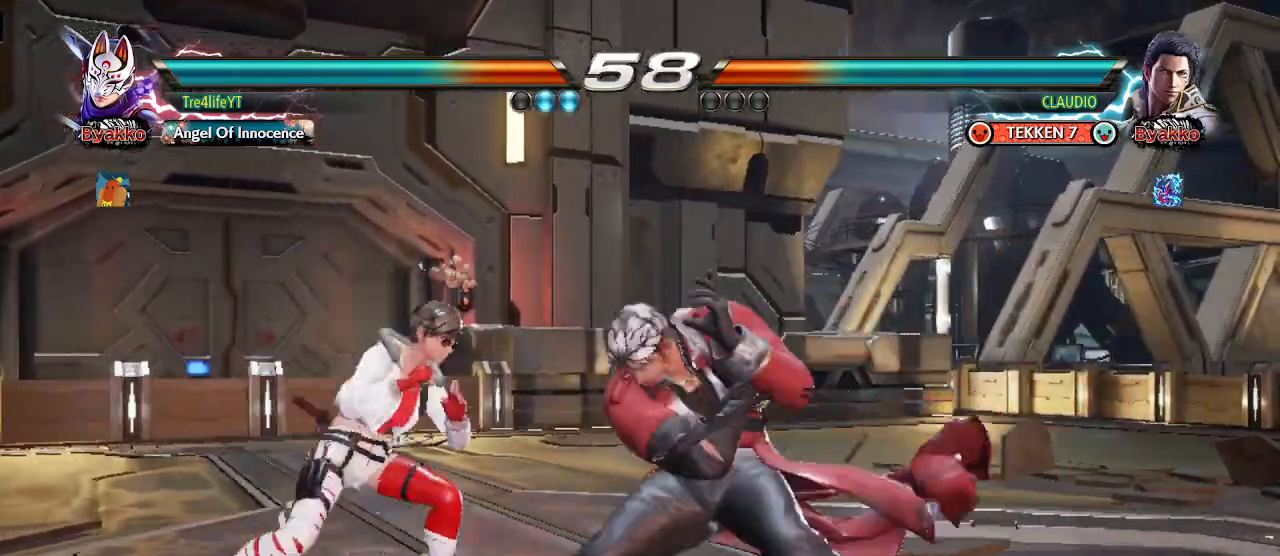
{"buttons": [], "left_stick": "down-right", "events": [[67, "left_stick", "left"], [433, "left_stick", "center"], [500, "left_stick", "down-right"]]}
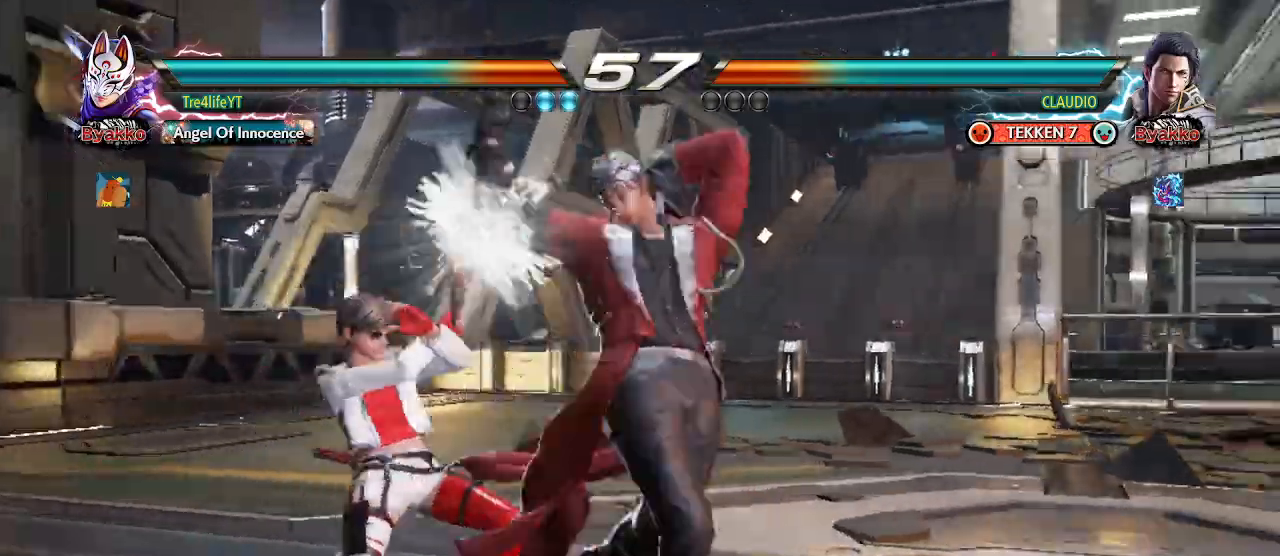
{"buttons": ["TRIANGLE"], "left_stick": "down-right", "events": [[67, "TRIANGLE", "down"], [133, "TRIANGLE", "up"], [200, "TRIANGLE", "down"], [267, "TRIANGLE", "up"], [467, "TRIANGLE", "down"]]}
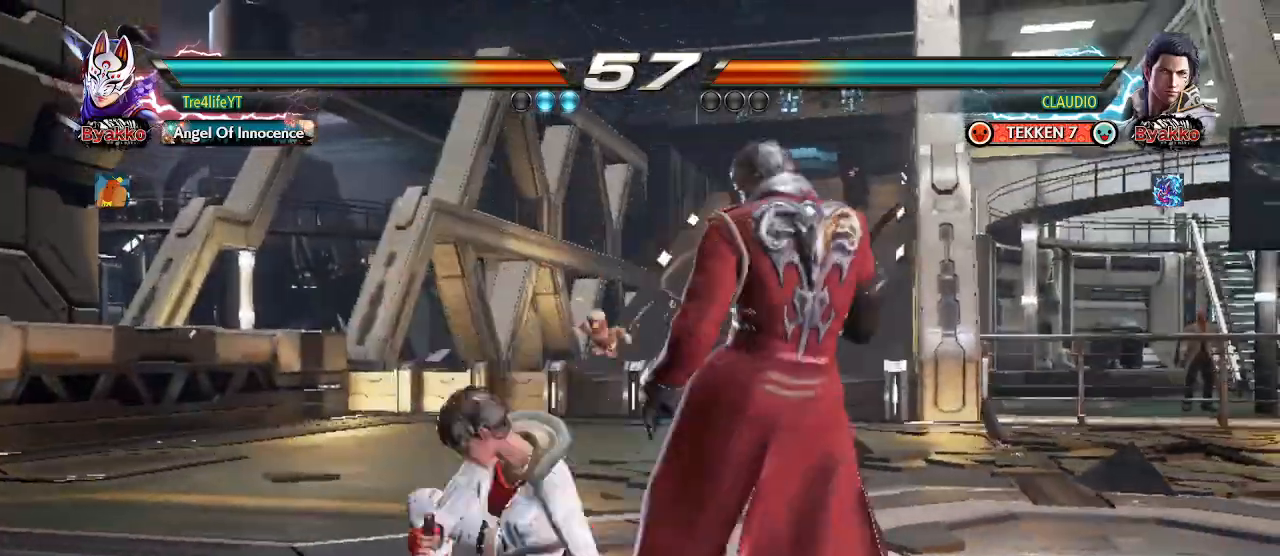
{"buttons": [], "left_stick": "center", "events": [[33, "TRIANGLE", "up"], [100, "TRIANGLE", "down"], [167, "TRIANGLE", "up"], [267, "left_stick", "center"]]}